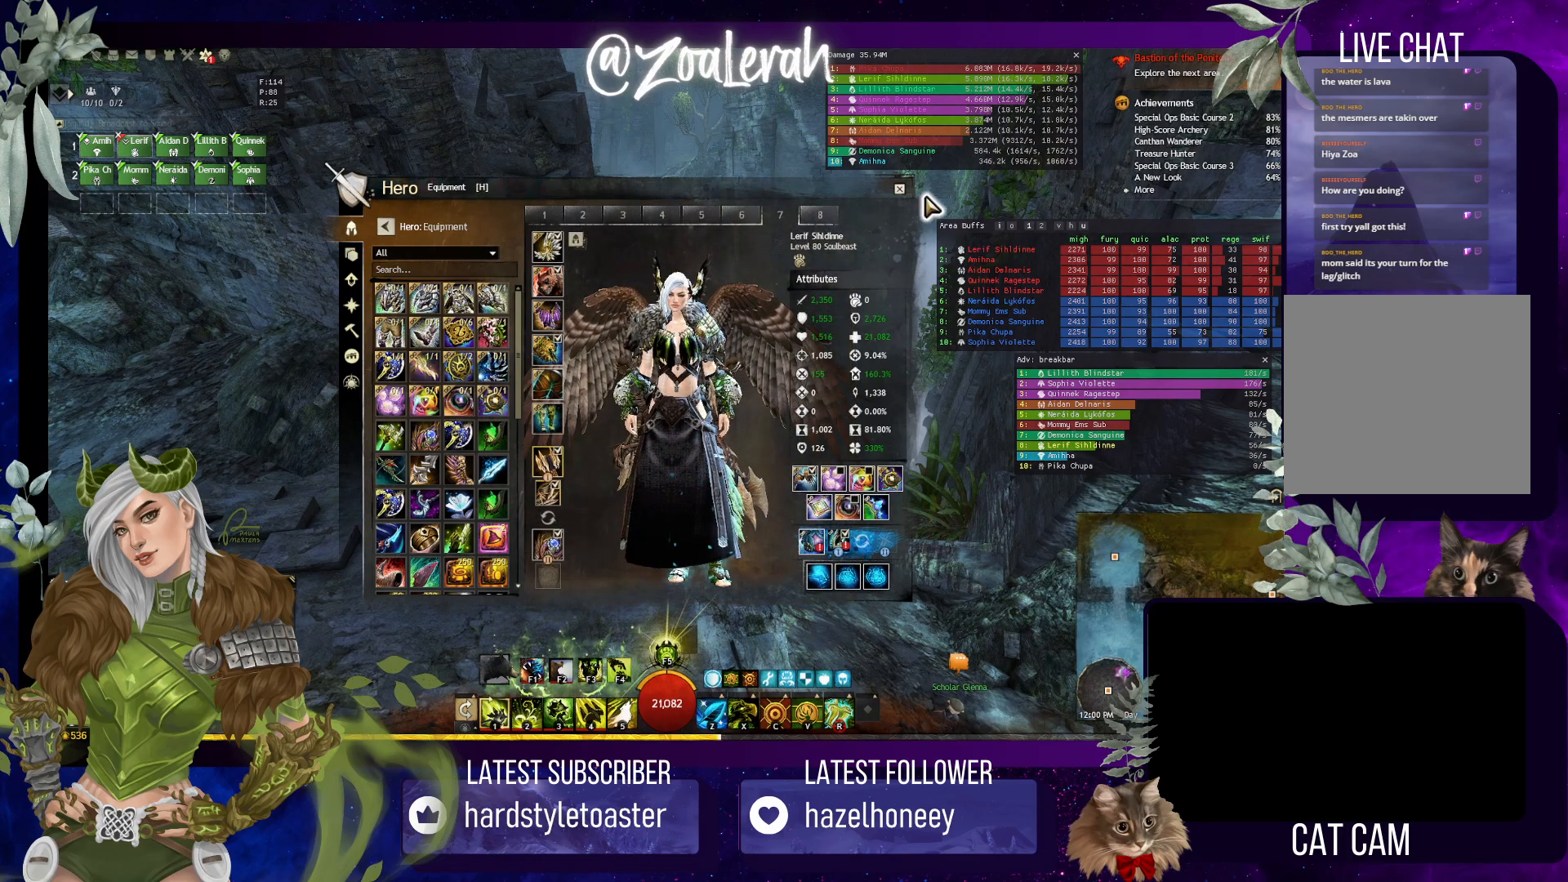
Gameplay with keyboard; each line is a JSON object with the keys held at the frame after it. "events" lists presses ("down") and releases ("up") of "1", "2", "3", "4", "5", "a", "alt", "b", "c", "caps_lock", "ctrl", "d", "e", "f", "g", "q", "r", "s", "shift", "space", "t", "tab", "tilde", "v", "w", "x" and "z" between this image and that frame as [ms after this image, input, new state], when the widget could be followed in between. No other keys are recorded. Mouse input is not recorded.
{"keys": ["w"], "events": [[434, "w", "down"]]}
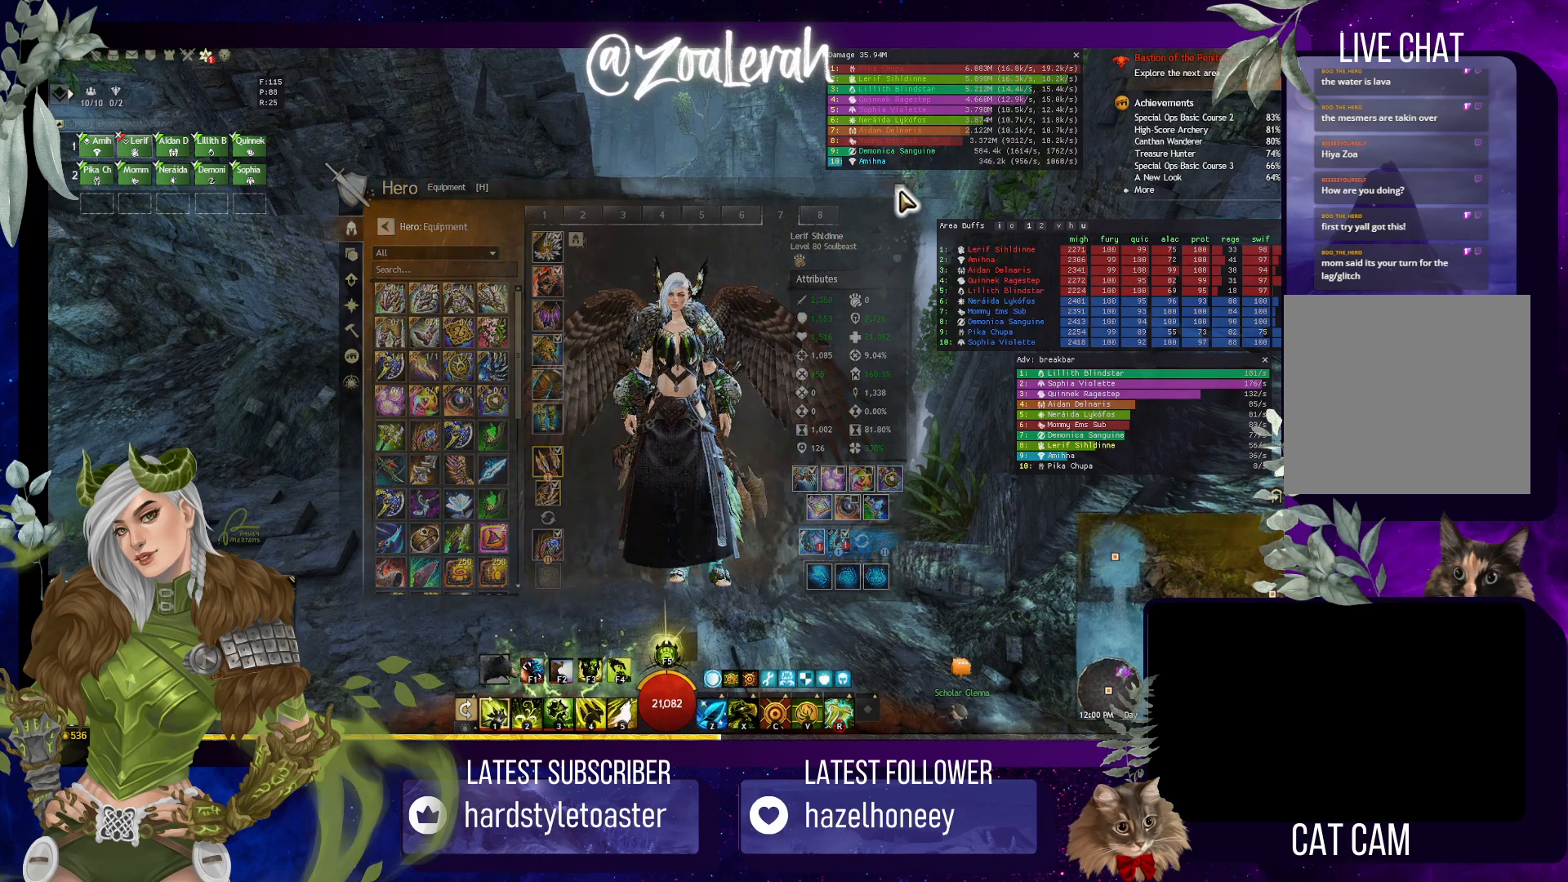
{"keys": ["q", "space", "w"], "events": [[250, "q", "down"], [434, "space", "down"]]}
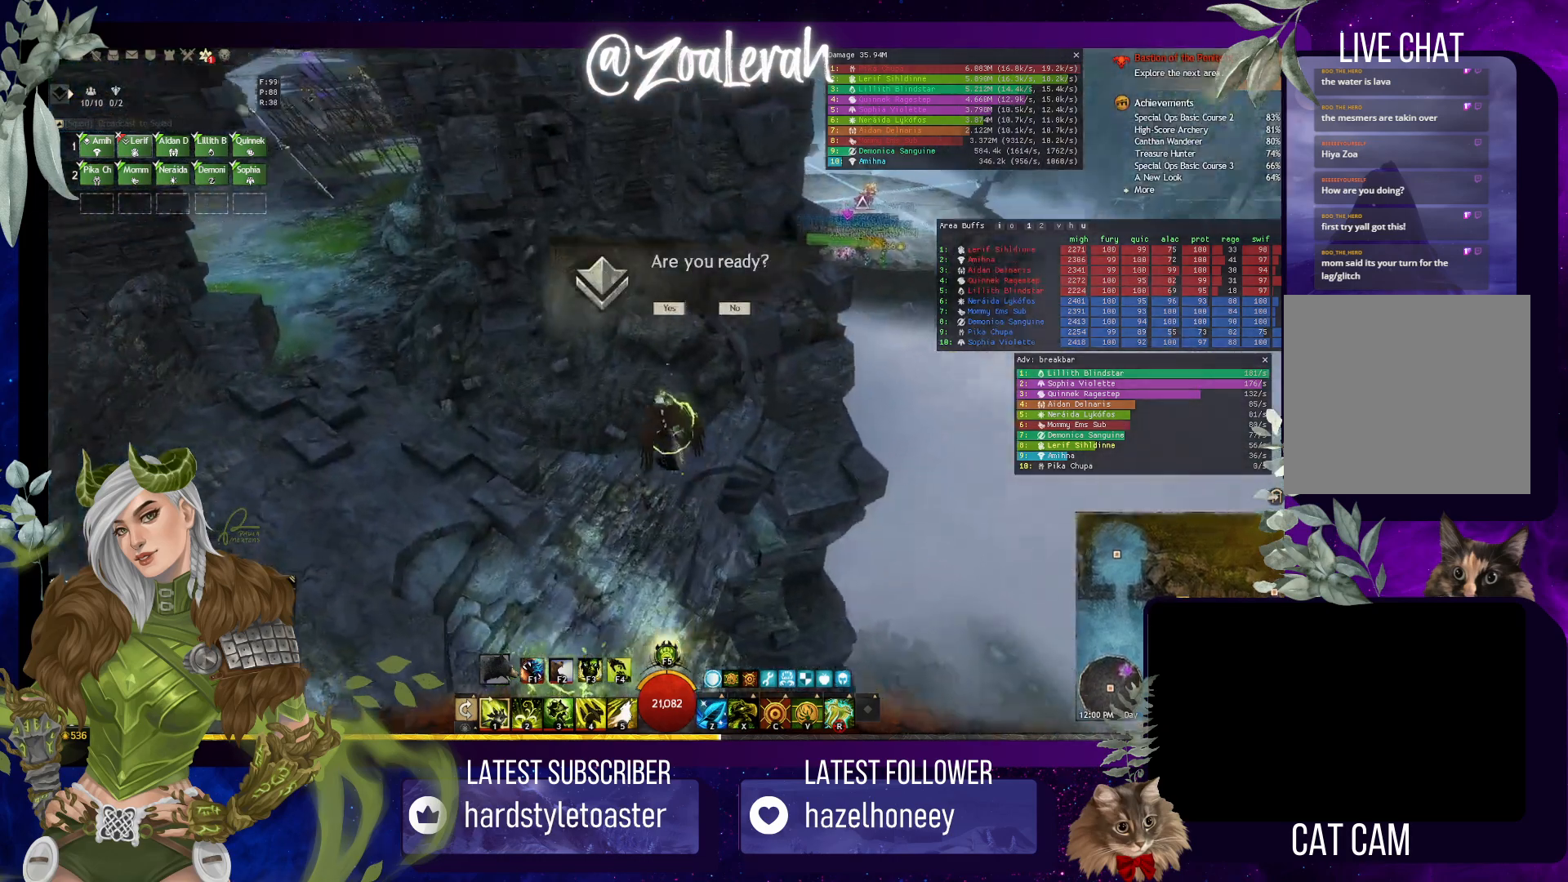
{"keys": ["w"], "events": [[117, "space", "up"], [150, "q", "up"]]}
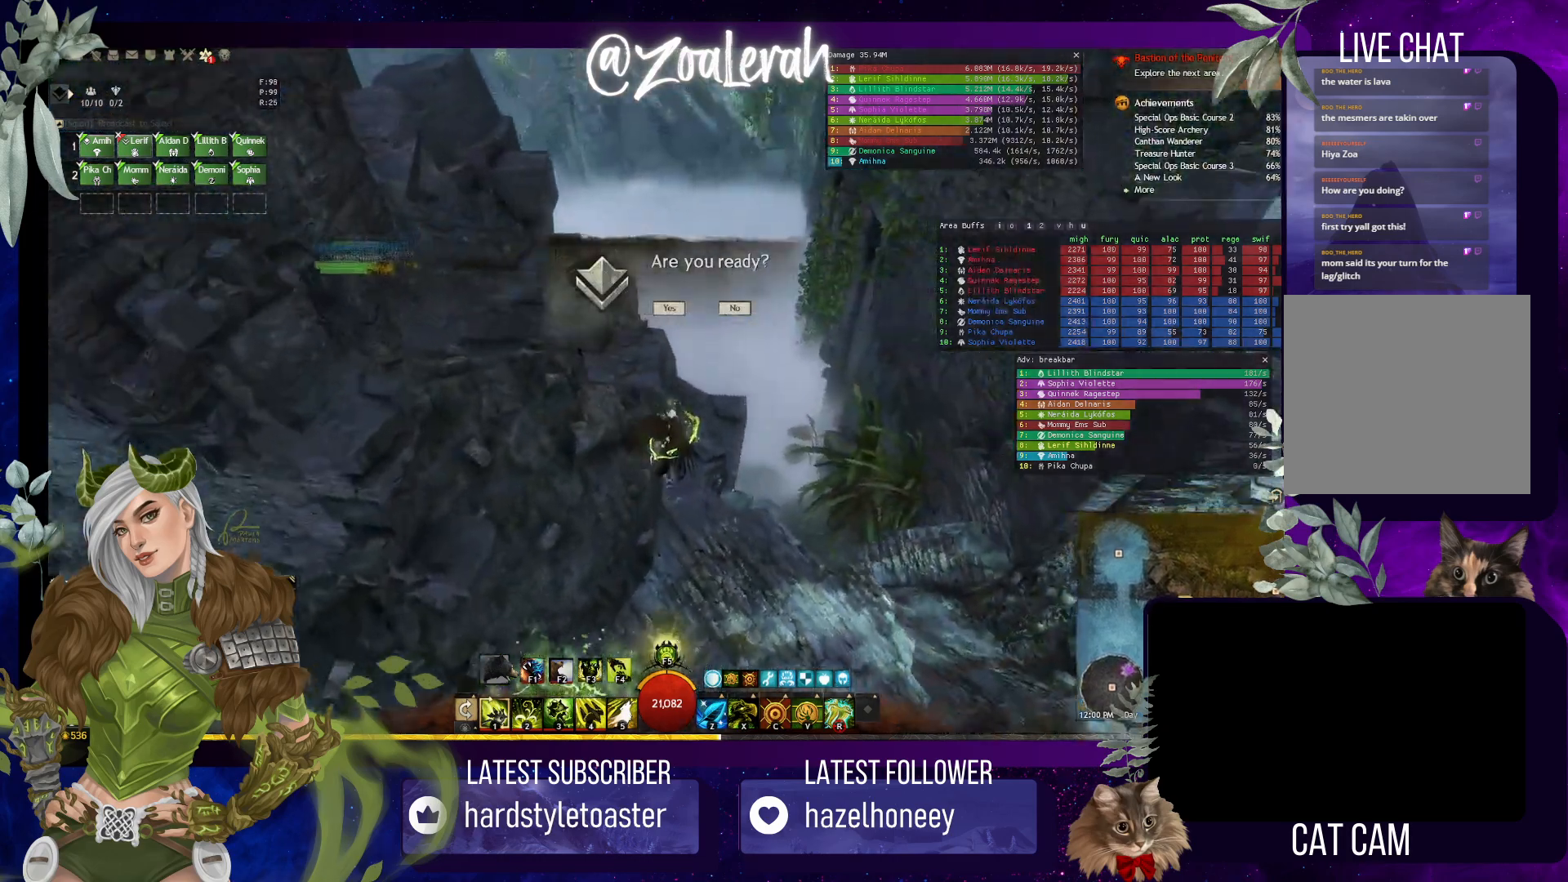
{"keys": ["w"], "events": []}
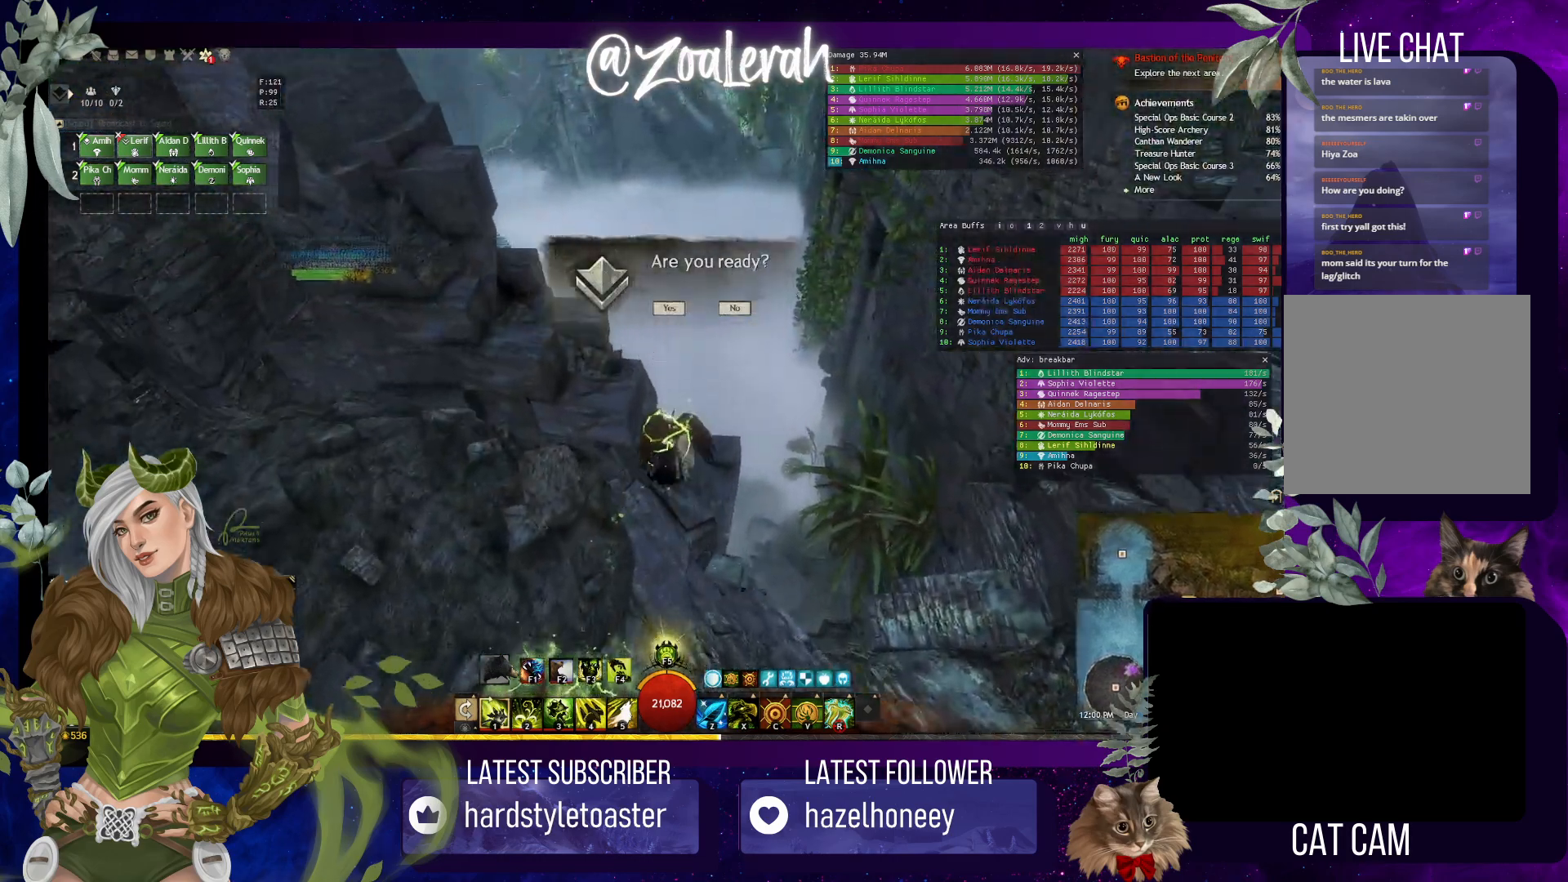
{"keys": ["space", "w"], "events": [[184, "space", "down"]]}
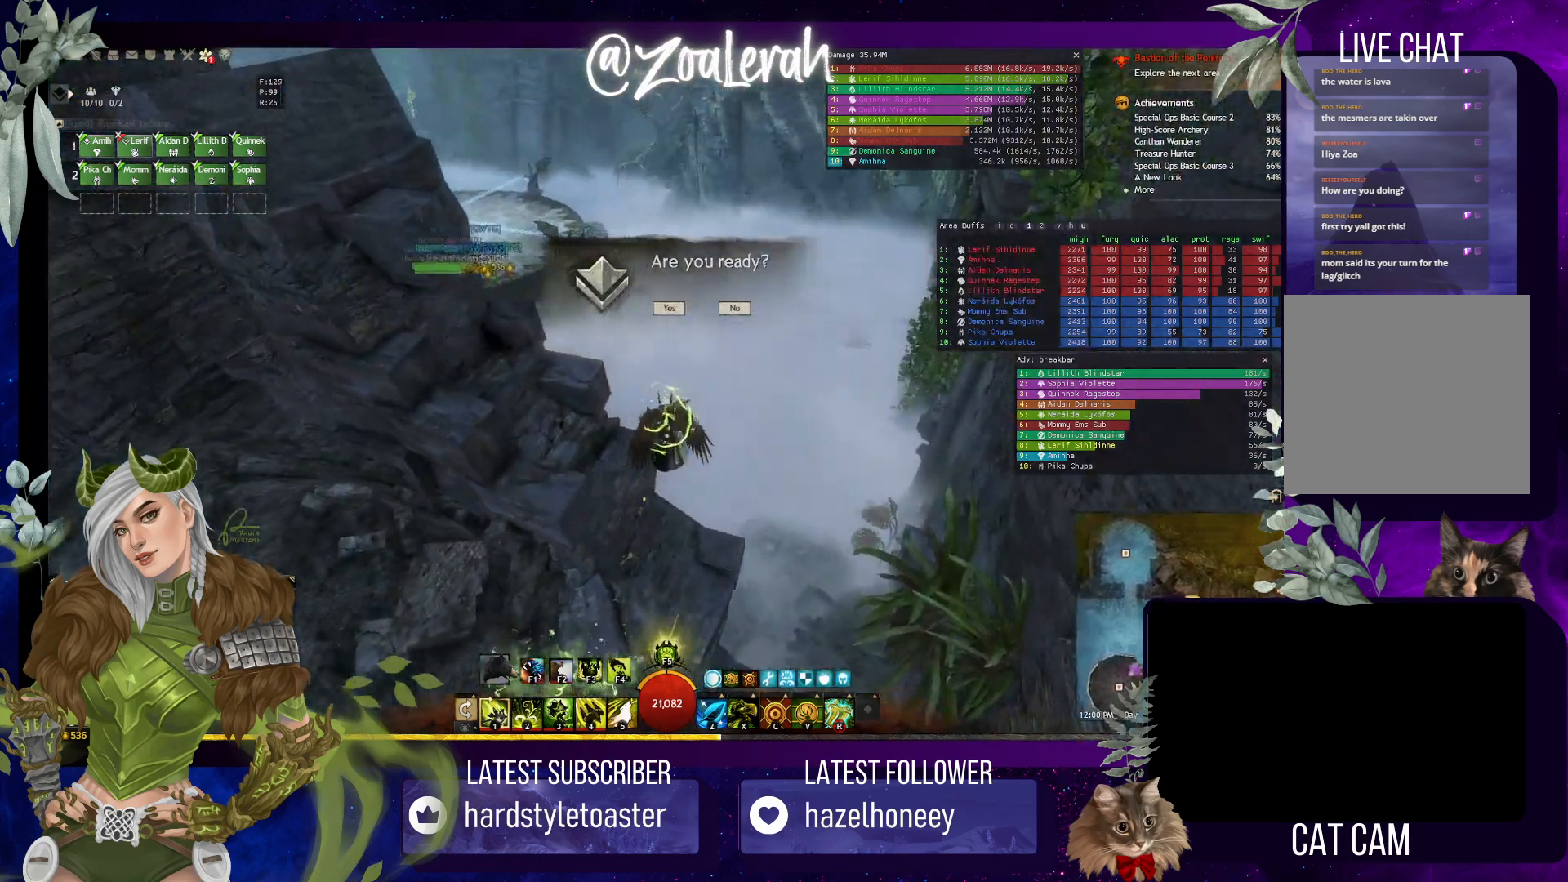
{"keys": ["w"], "events": [[484, "space", "up"]]}
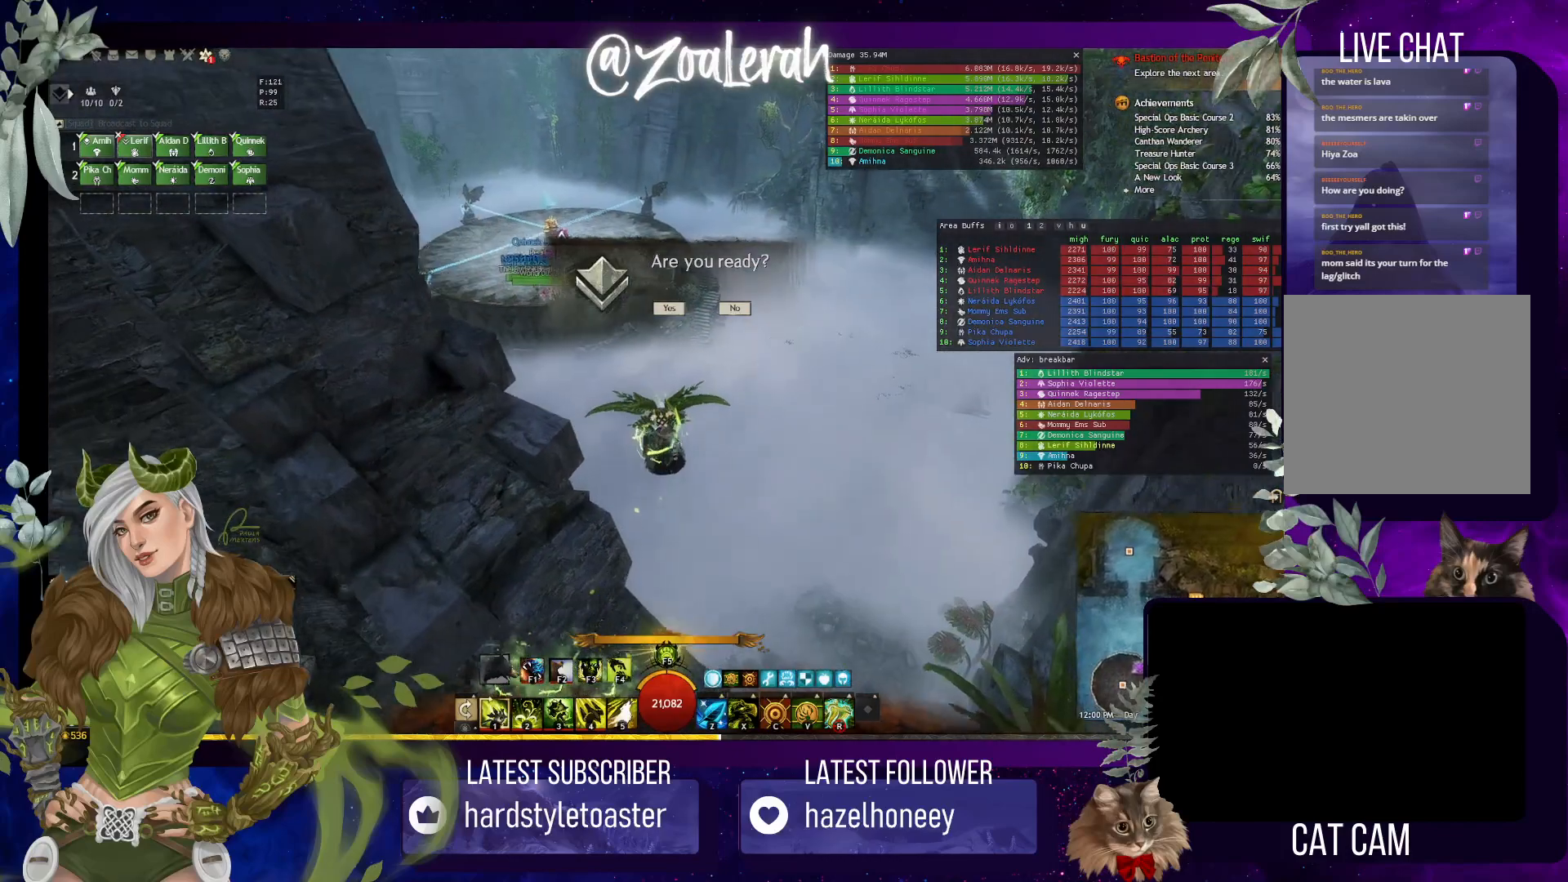
{"keys": ["w"], "events": []}
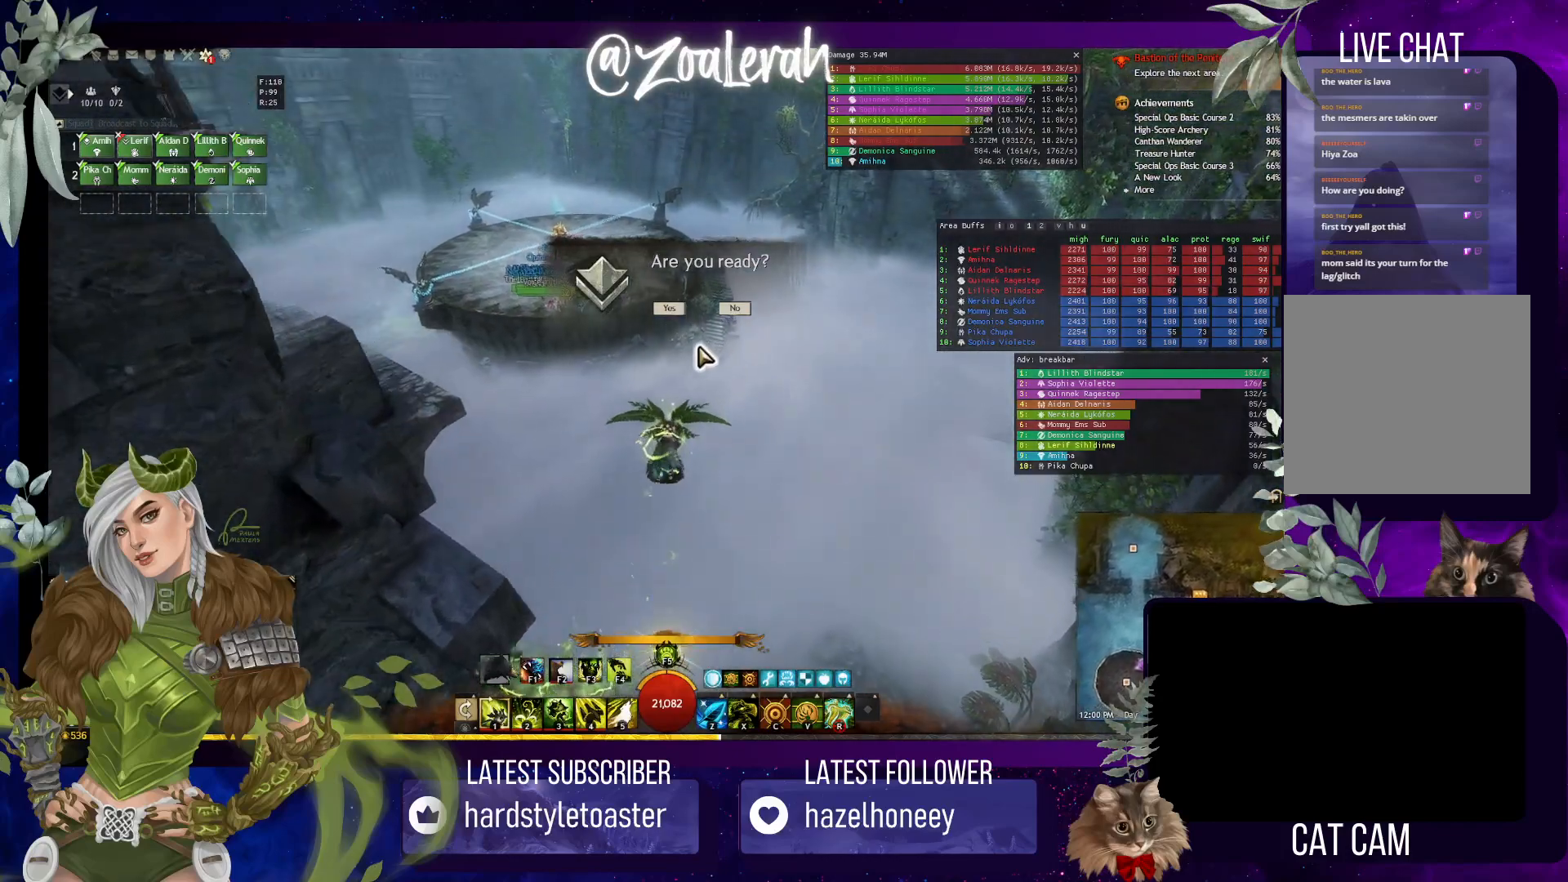
{"keys": ["a", "w"], "events": [[384, "a", "down"]]}
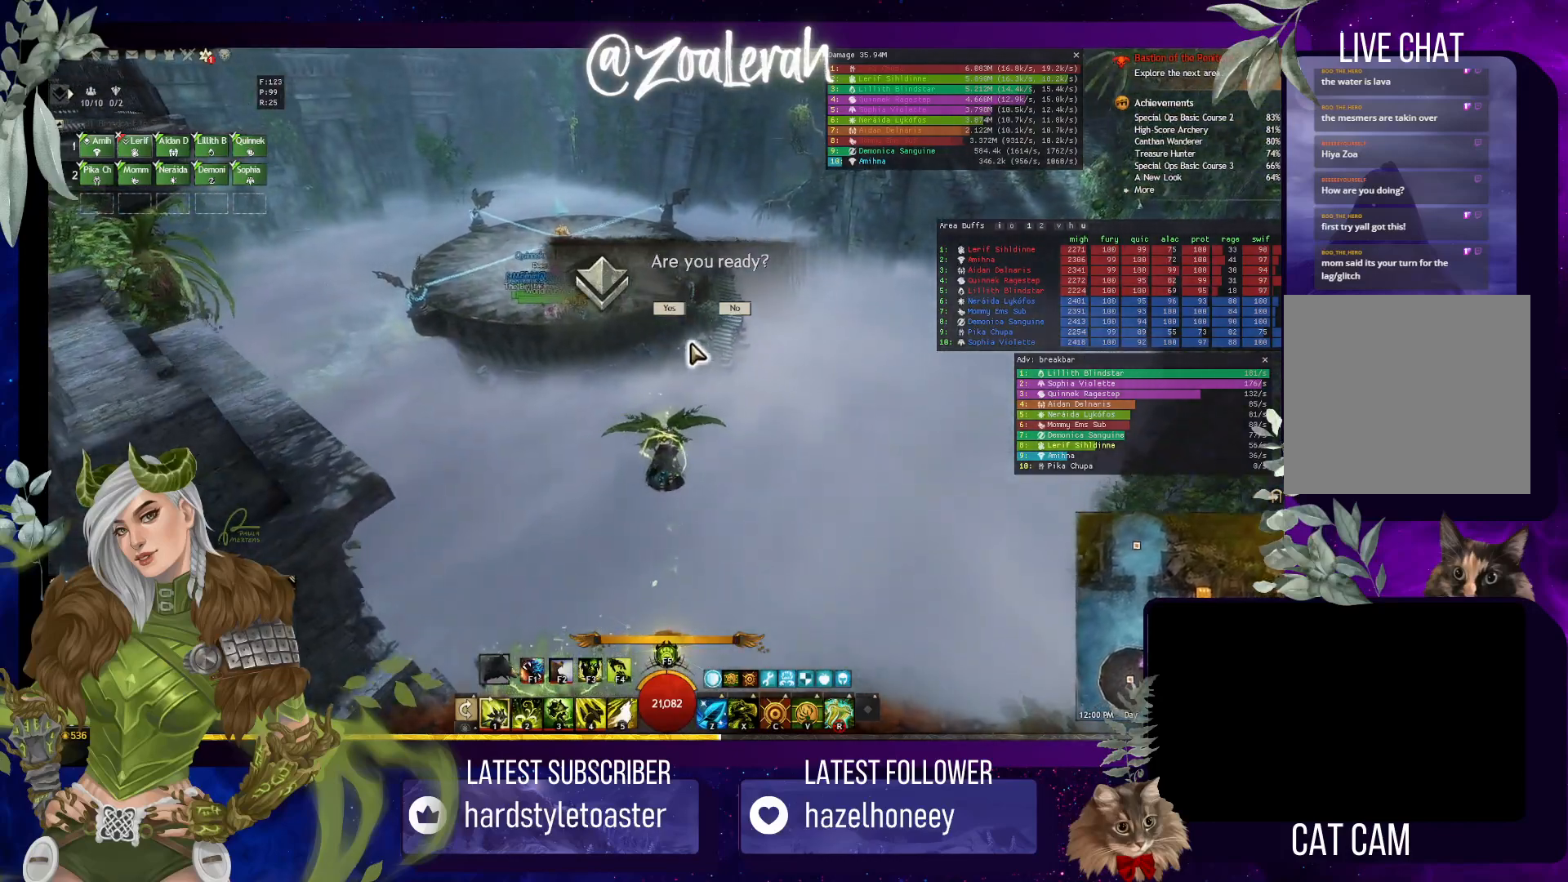
{"keys": ["w"], "events": [[17, "a", "up"]]}
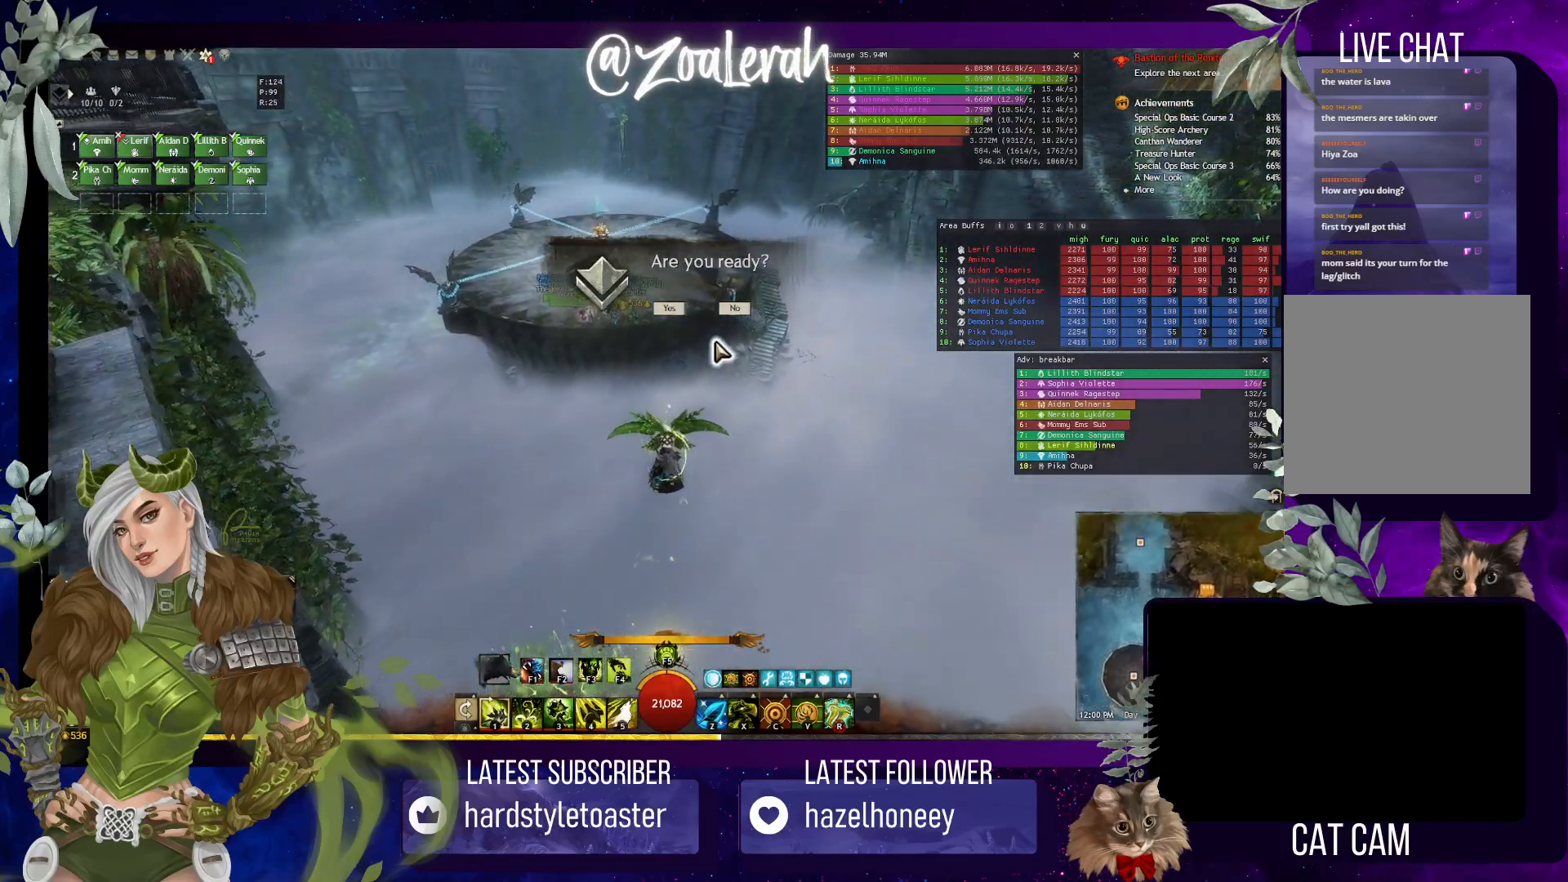
{"keys": ["w"], "events": [[134, "a", "down"], [317, "a", "up"]]}
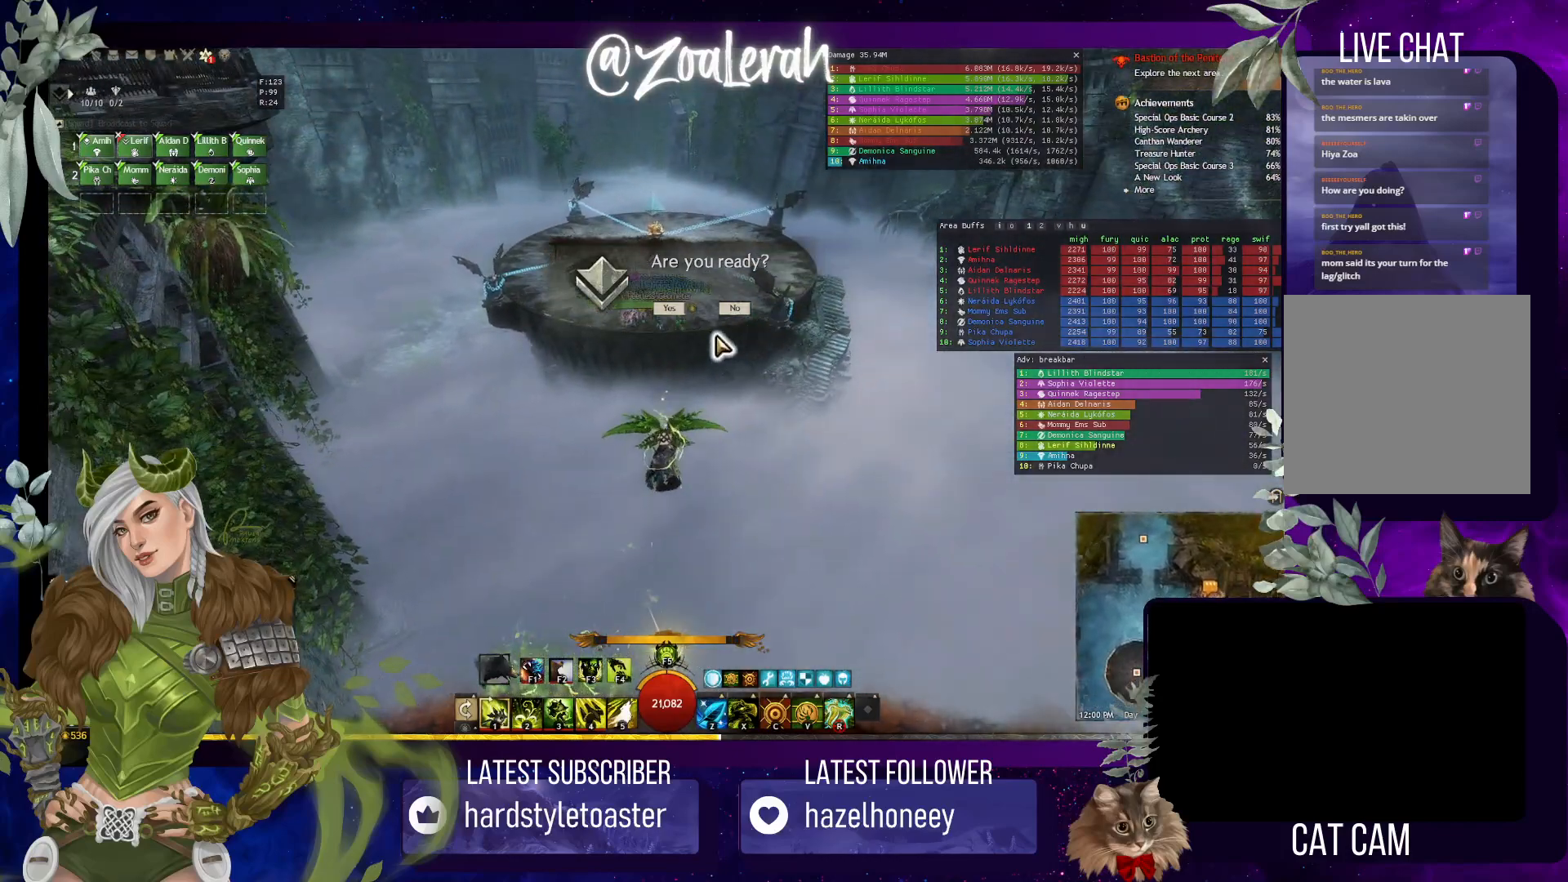
{"keys": ["w"], "events": []}
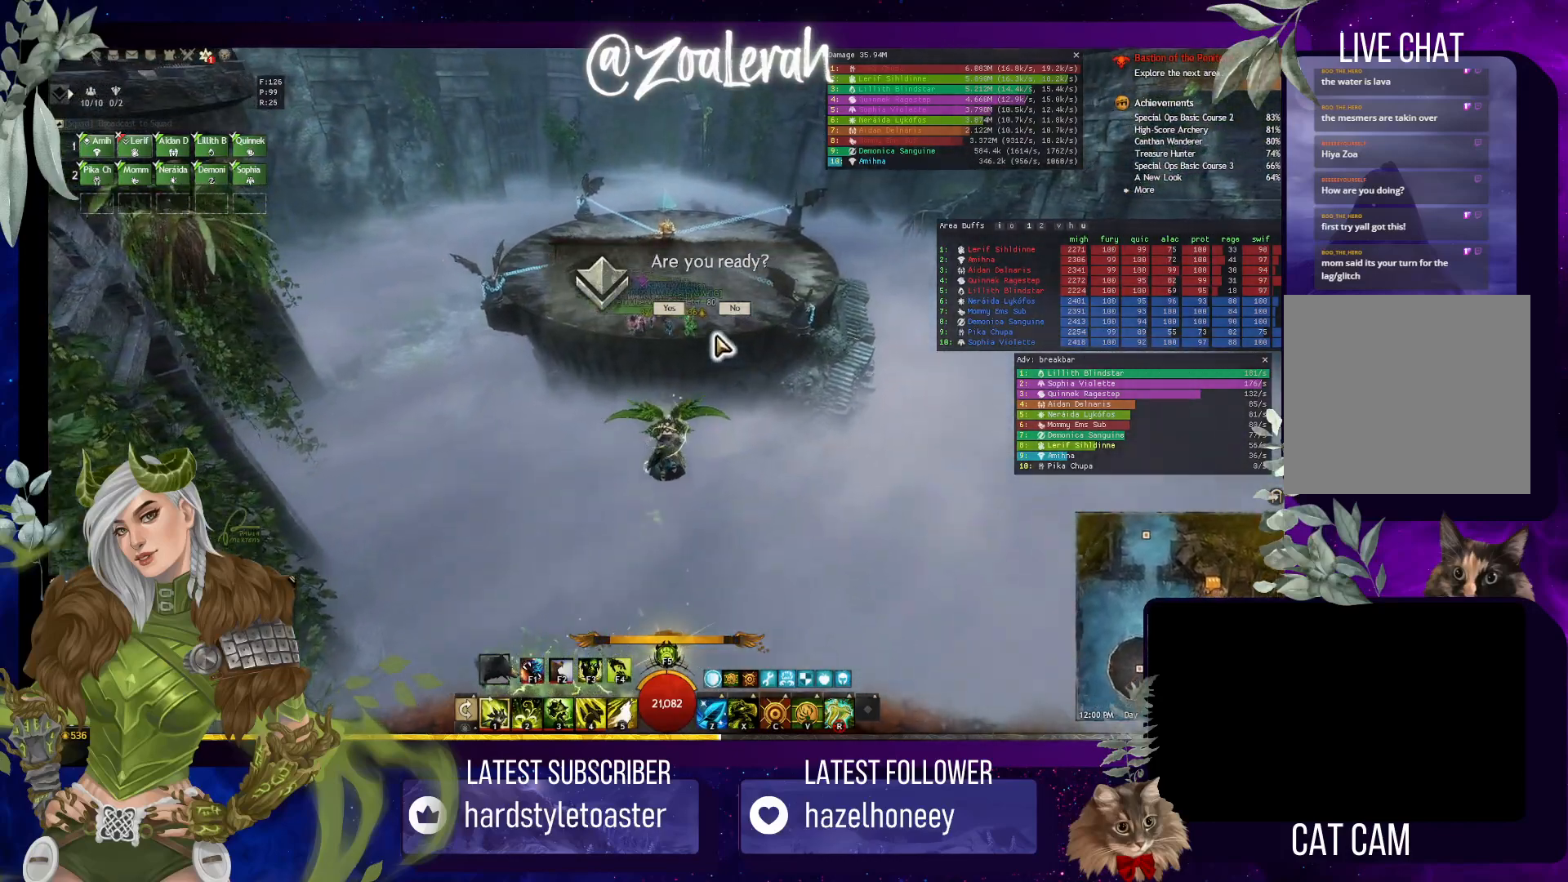
{"keys": ["w"], "events": []}
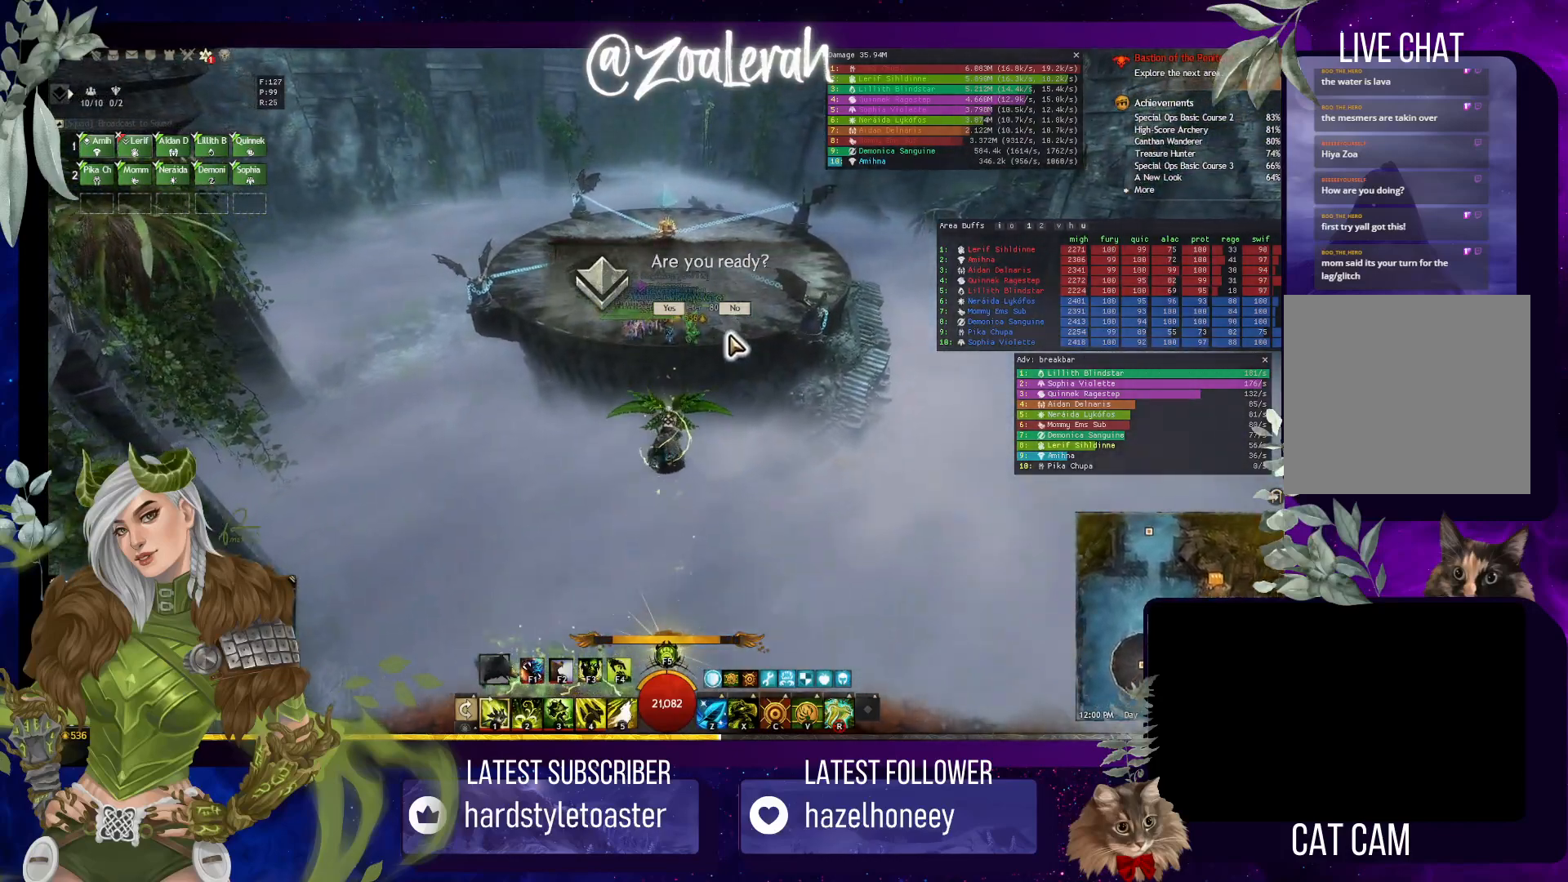
{"keys": ["w"], "events": []}
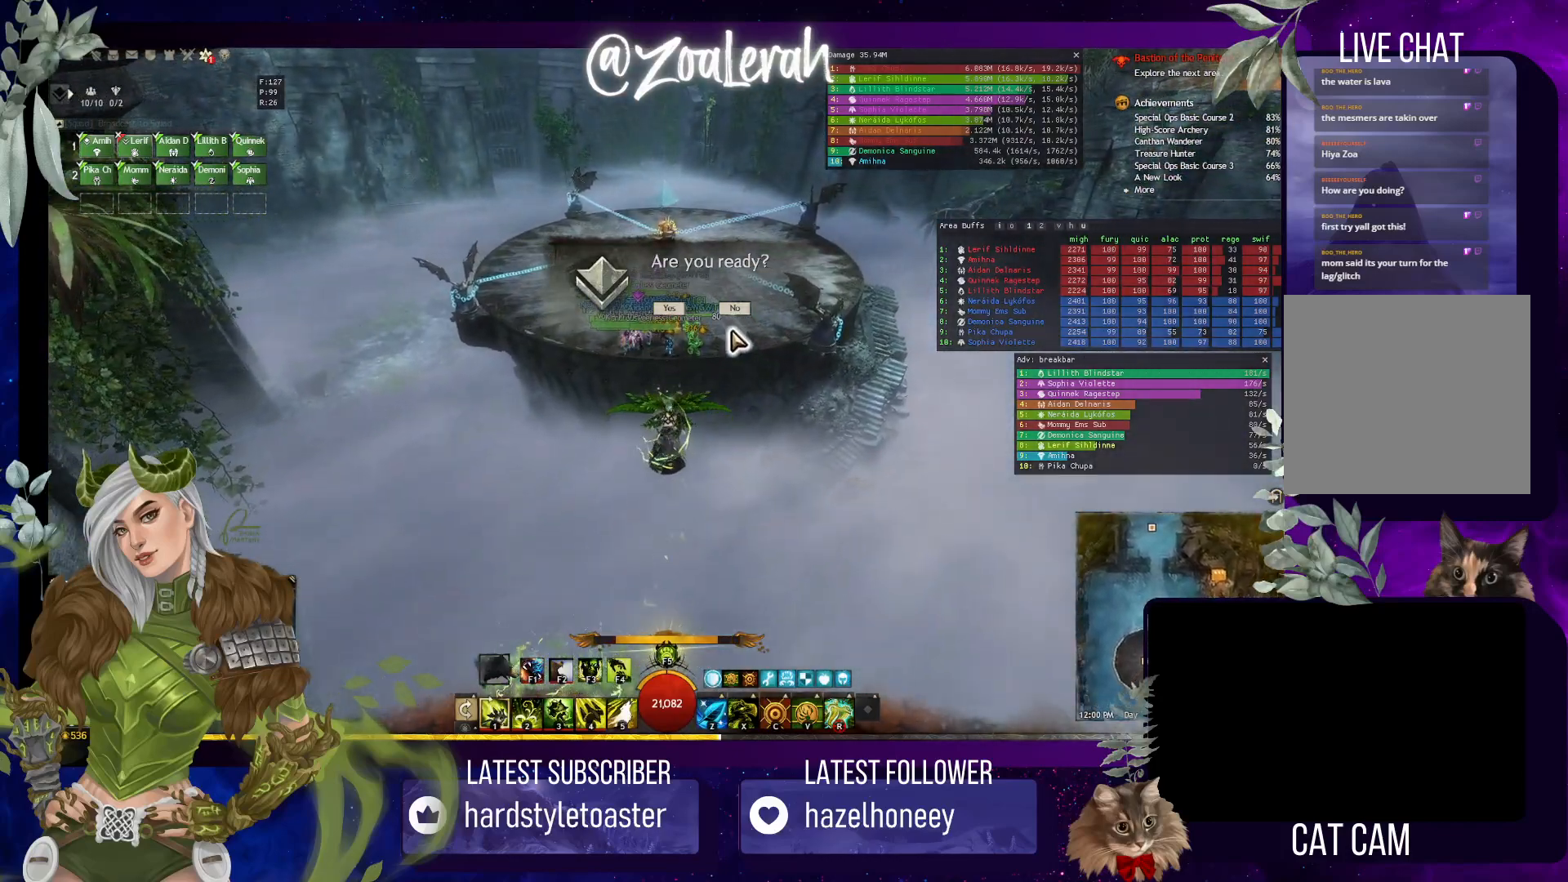
{"keys": ["w"], "events": []}
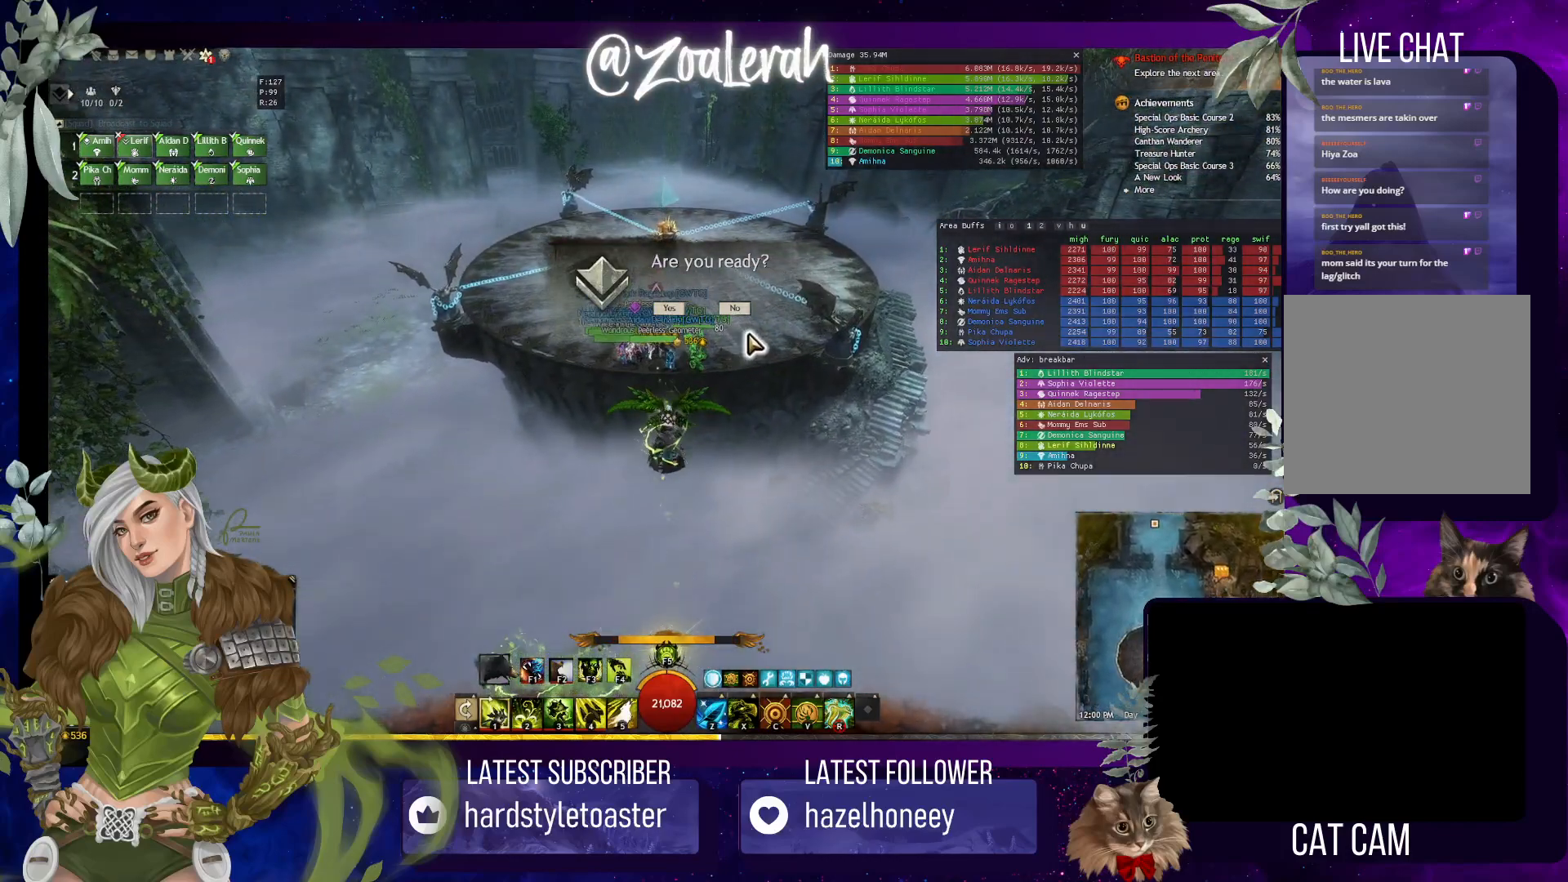
{"keys": ["w"], "events": []}
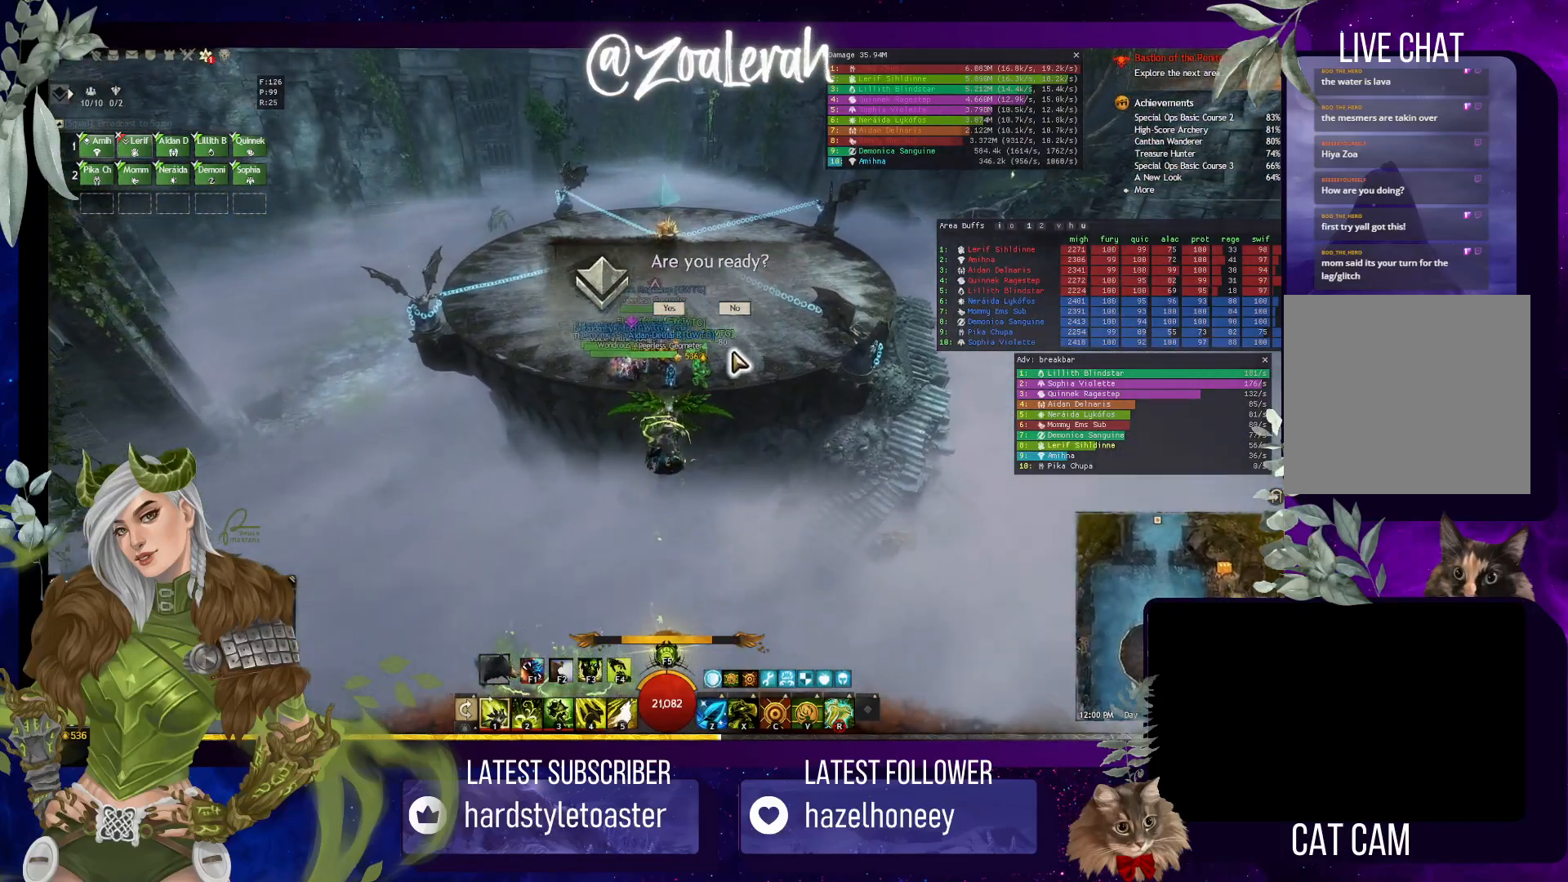
{"keys": ["w"], "events": []}
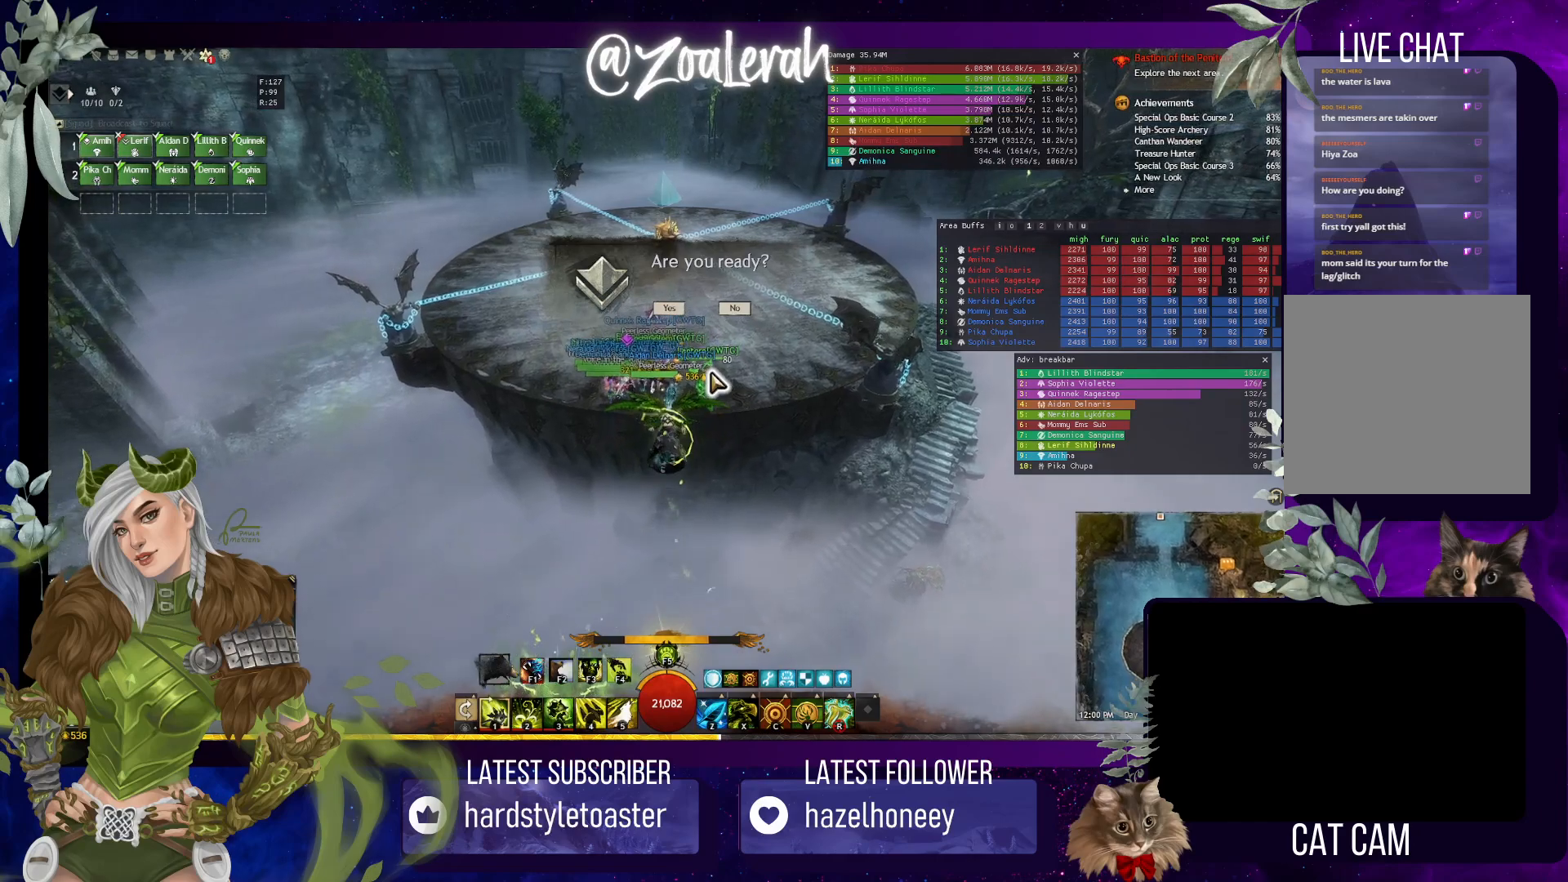
{"keys": ["w"], "events": []}
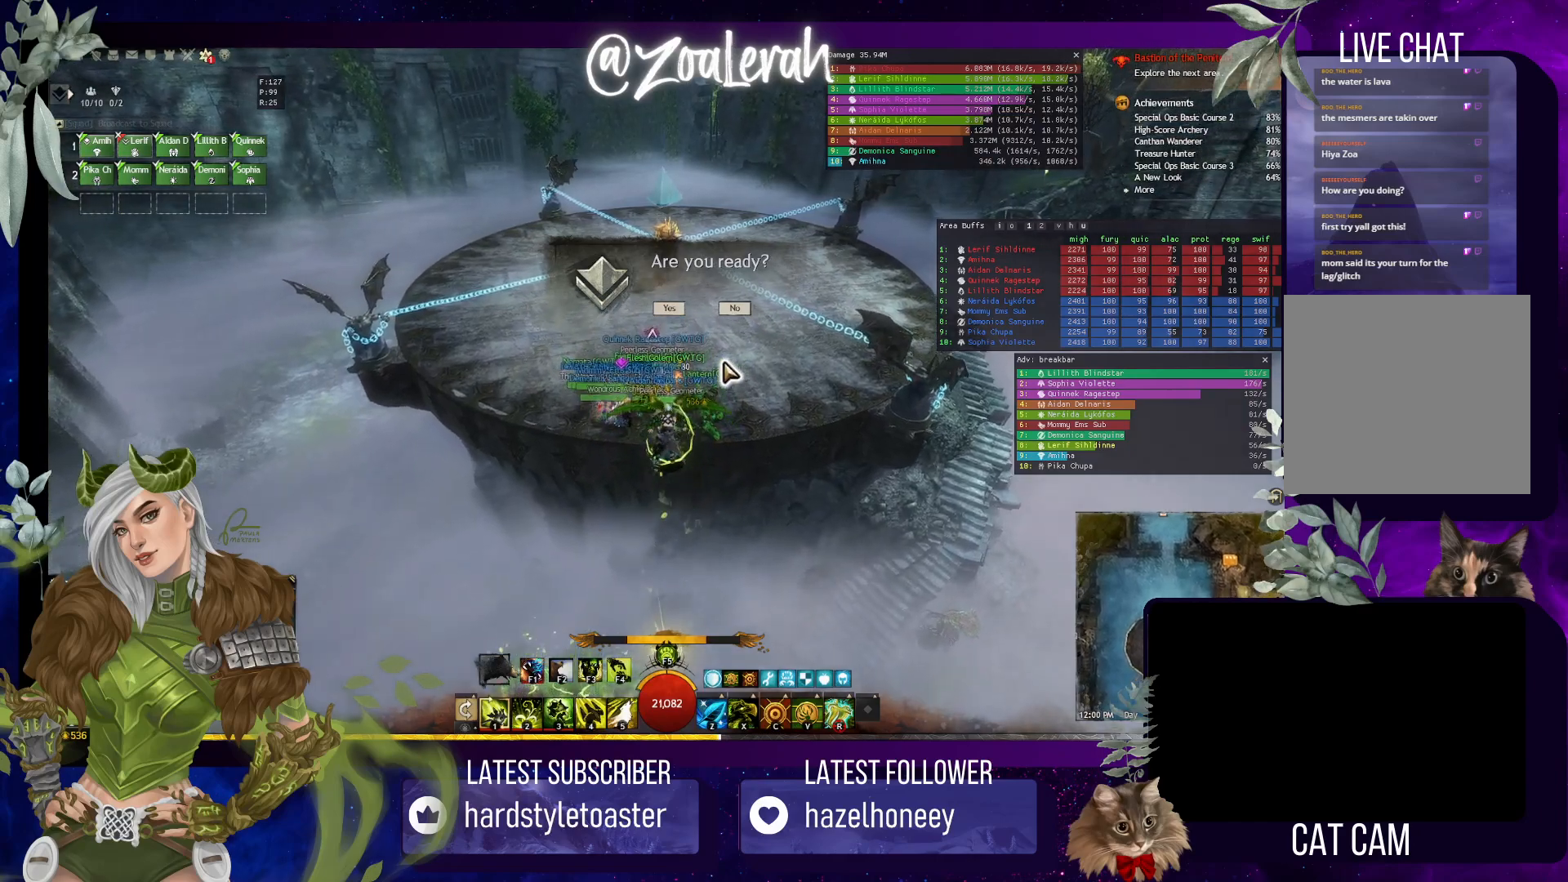
{"keys": ["w"], "events": []}
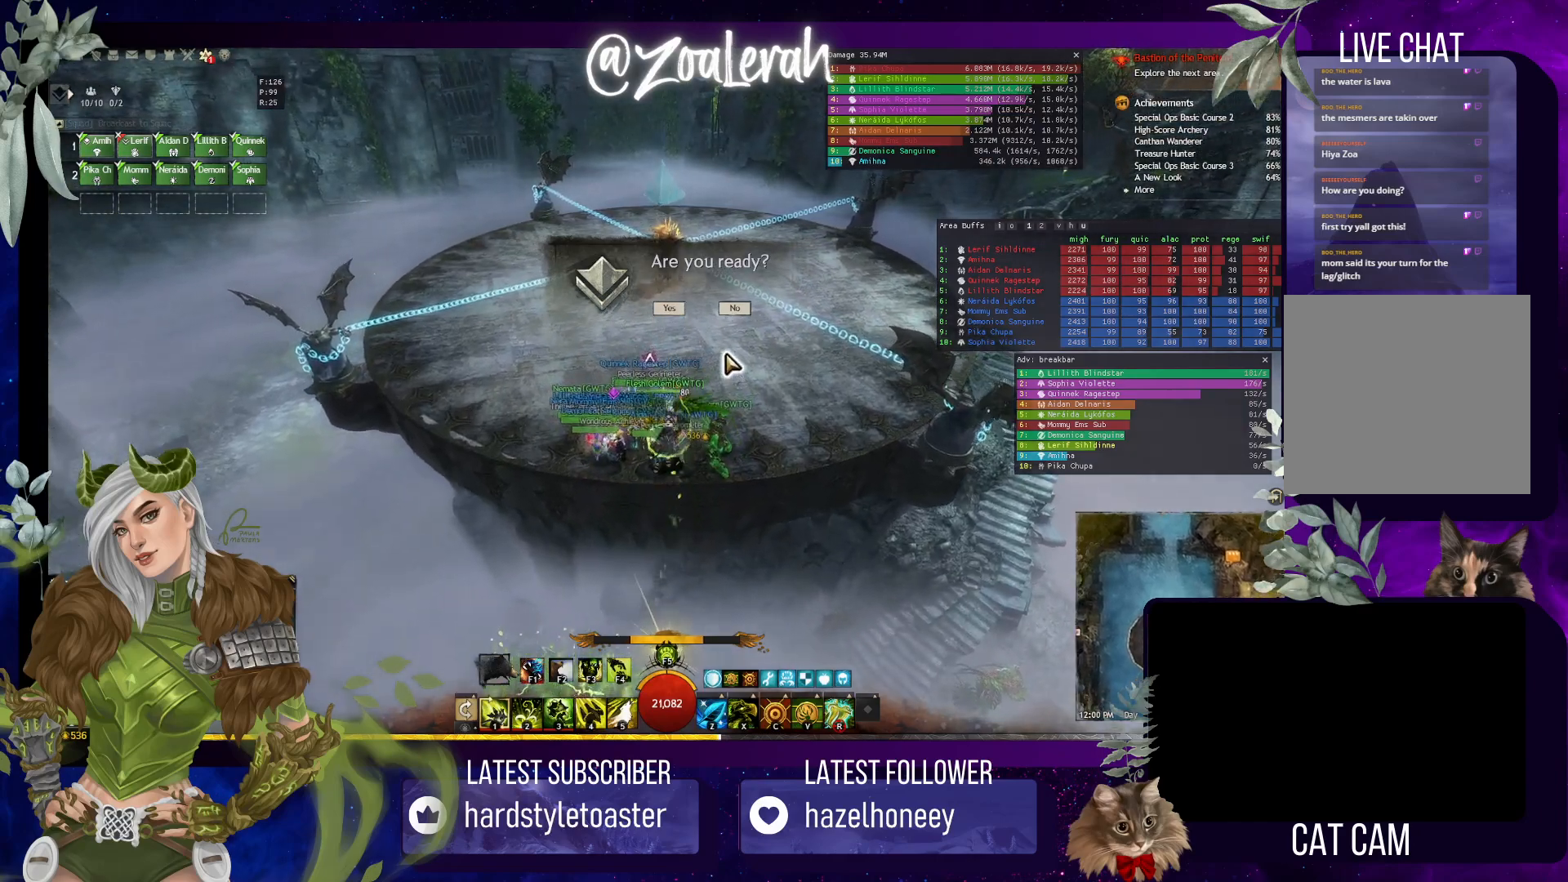
{"keys": ["w"], "events": []}
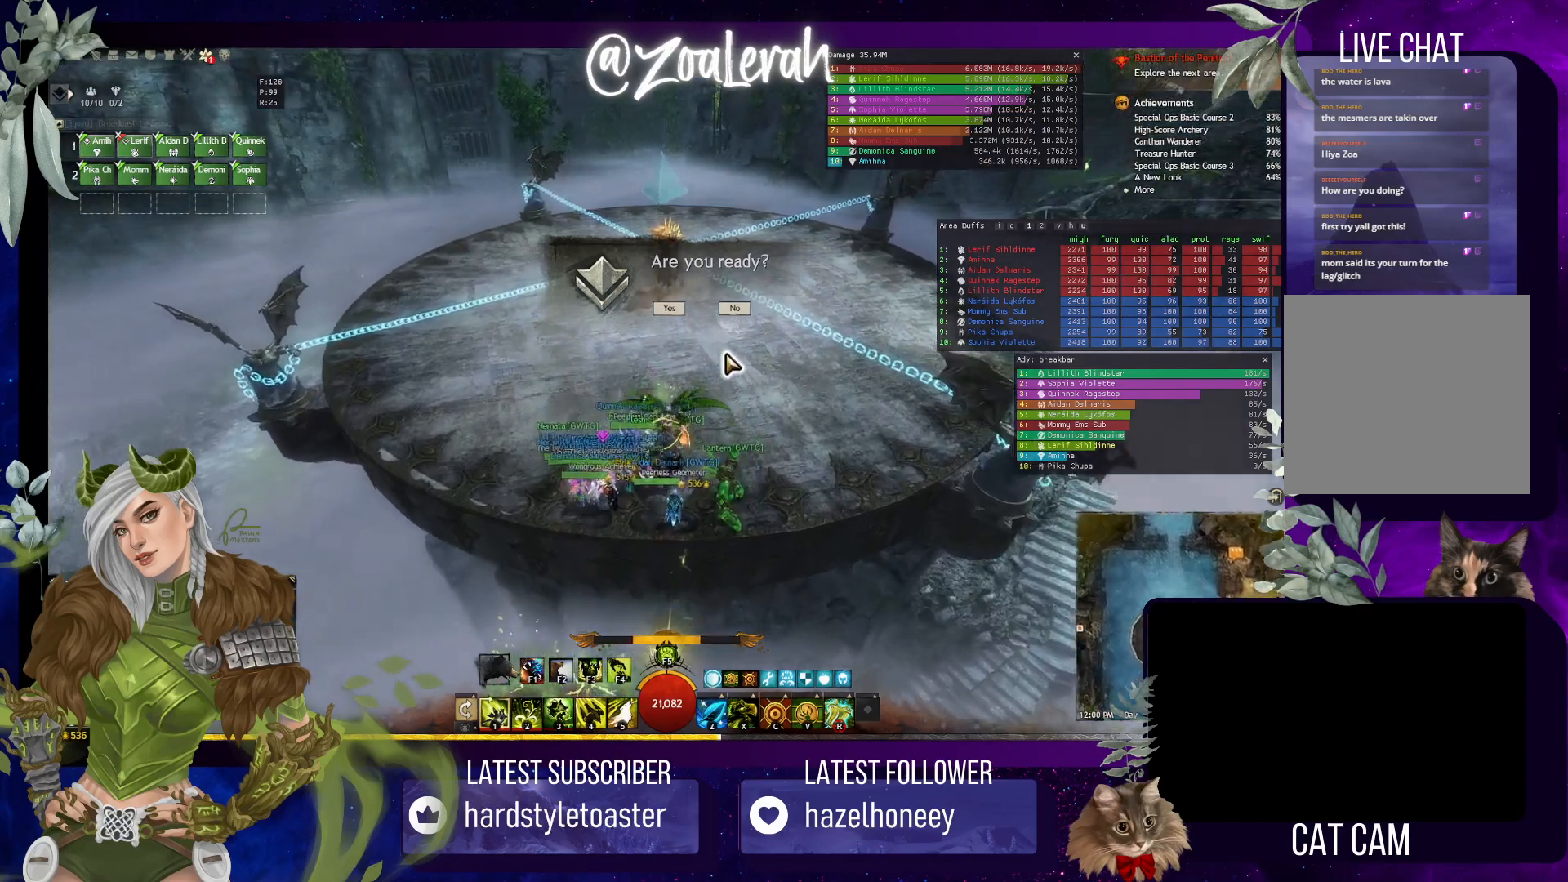
{"keys": ["w"], "events": [[167, "space", "down"], [350, "space", "up"]]}
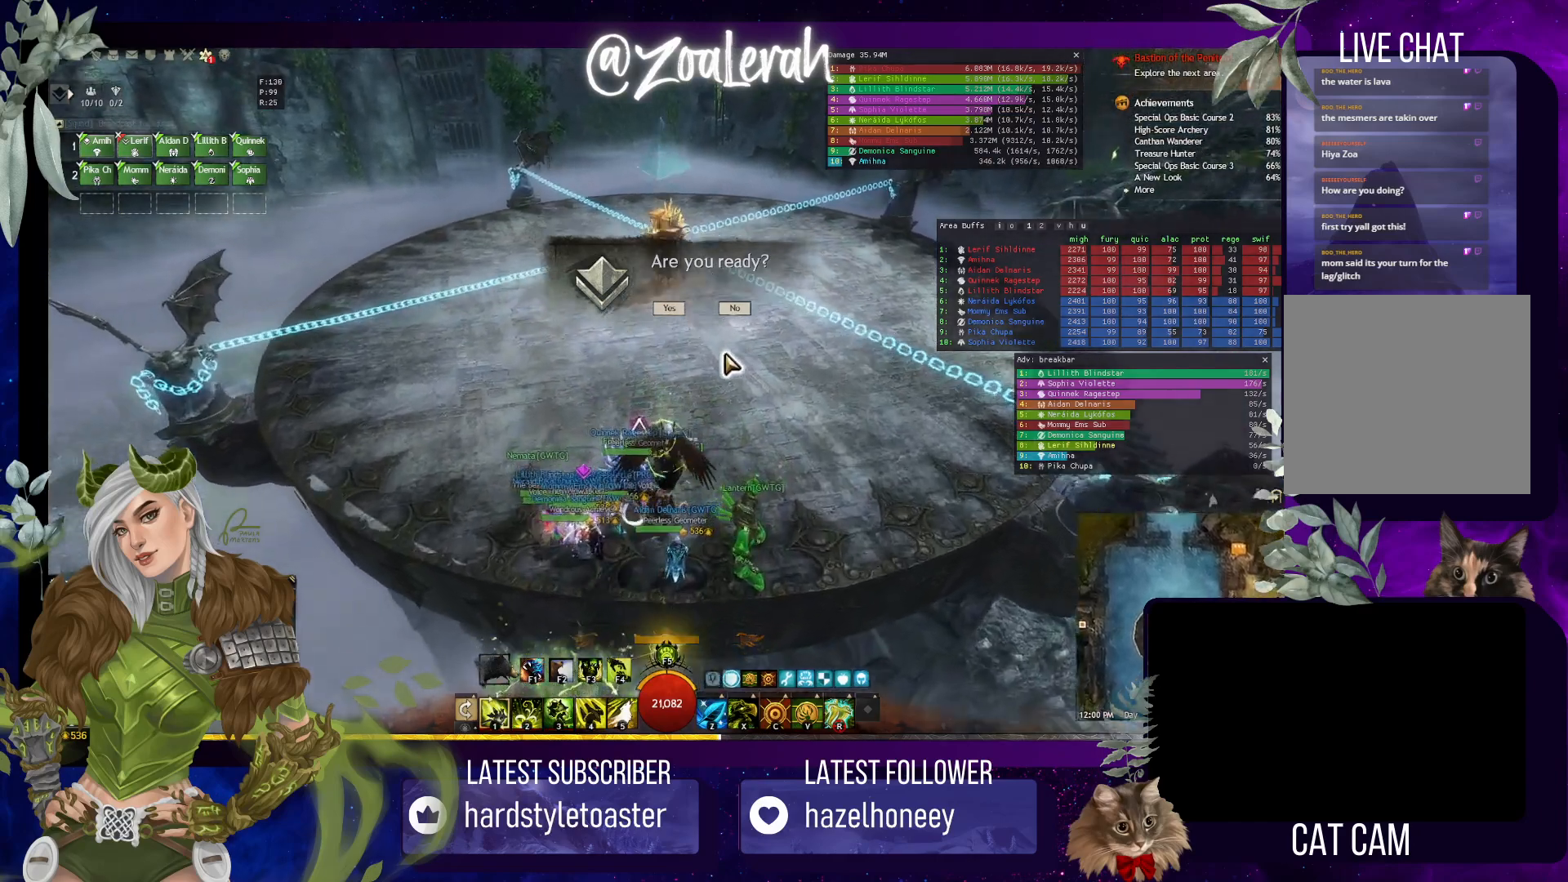
{"keys": ["s"], "events": [[250, "w", "up"], [434, "s", "down"]]}
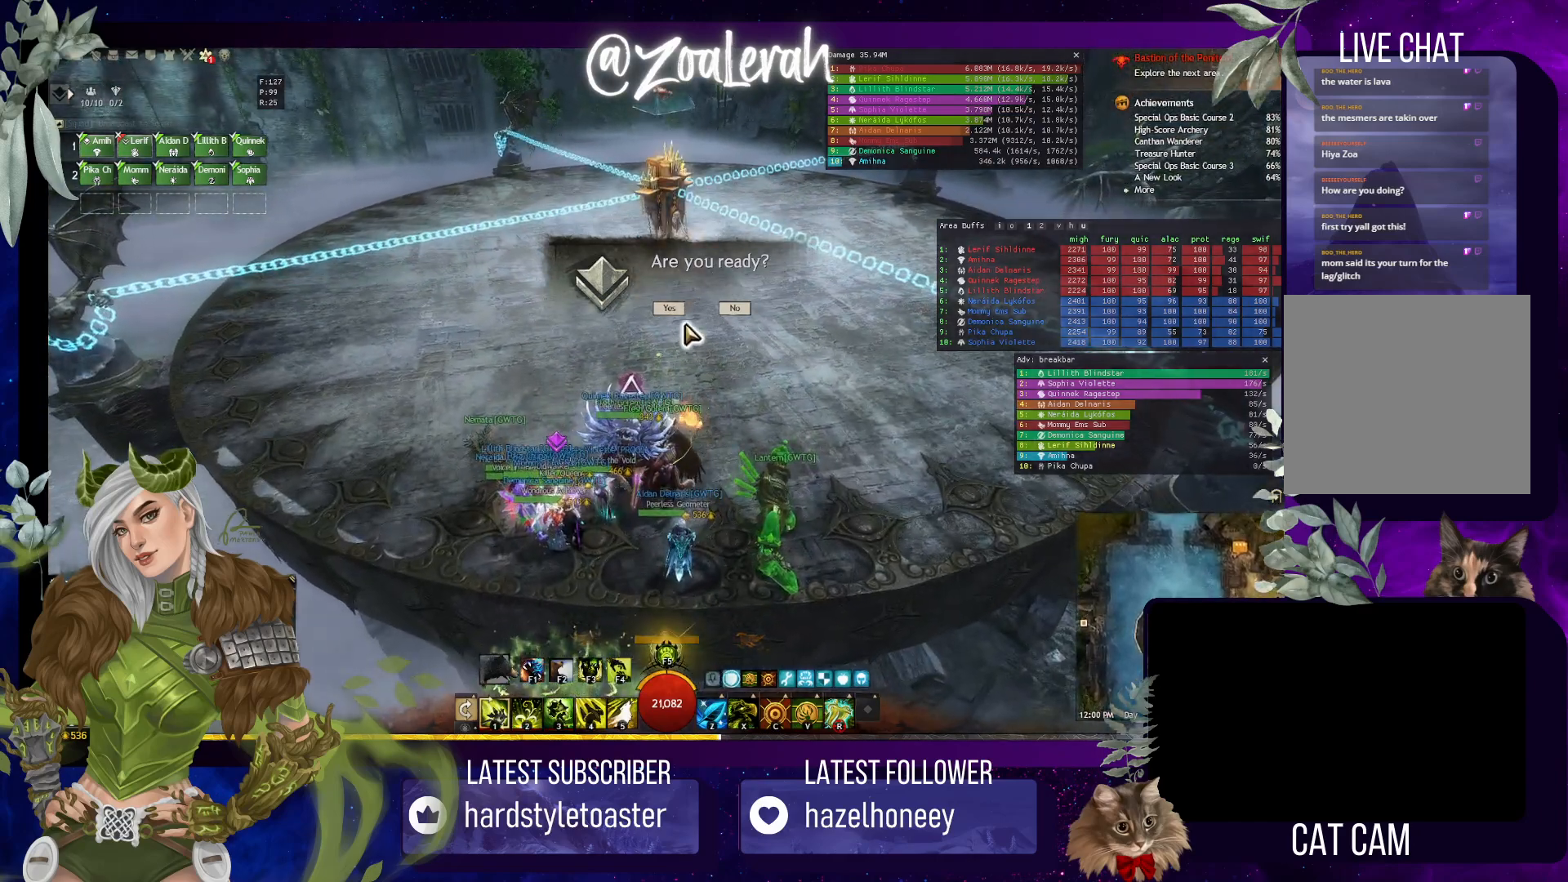
{"keys": [], "events": [[100, "s", "up"]]}